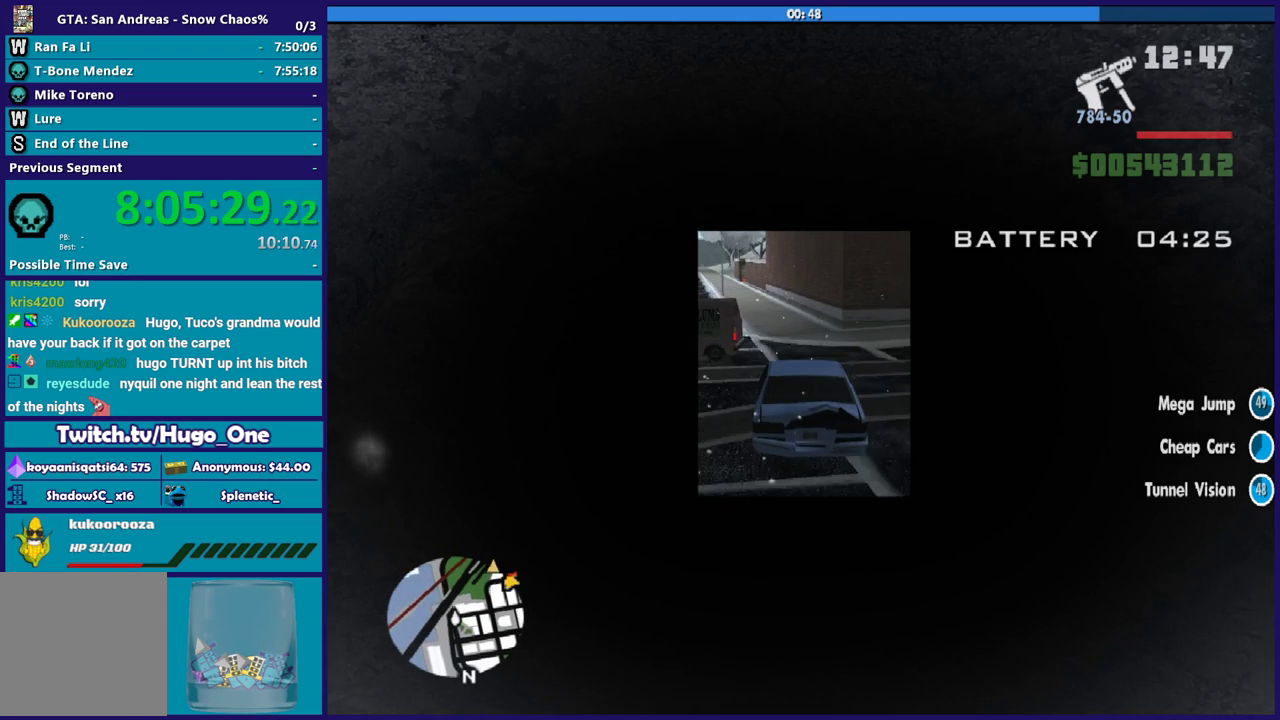
Gameplay with a controller (Xbox layout); each line is a JSON object with the inputs held at the frame after it. "events" lists button and stick changes between this image and that frame as [ms after this image, input, new state], when the widget could be followed in between.
{"buttons": ["R2"], "left_stick": "right", "right_stick": "down-left", "events": [[167, "left_stick", "right"], [300, "left_stick", "left"], [434, "left_stick", "right"]]}
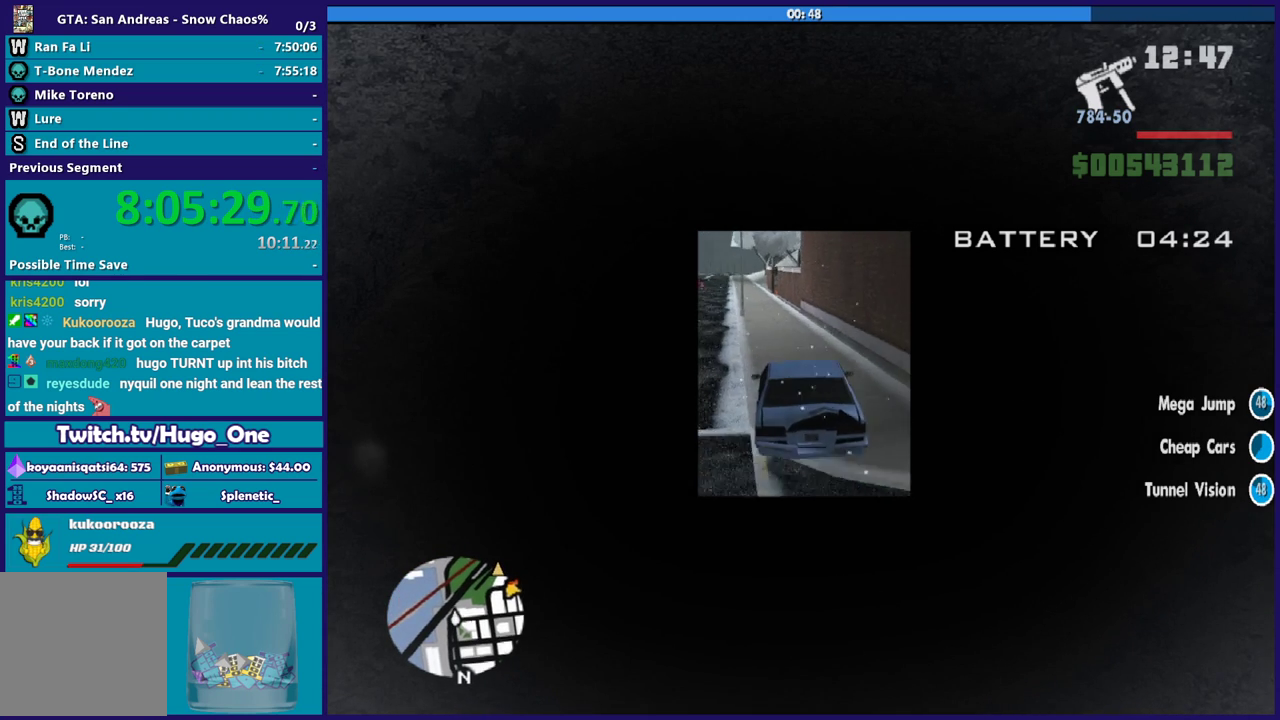
{"buttons": ["R2"], "left_stick": "left", "right_stick": "center", "events": [[67, "left_stick", "center"], [134, "left_stick", "left"], [167, "right_stick", "center"], [234, "left_stick", "center"], [301, "right_stick", "down-left"], [367, "left_stick", "left"], [501, "right_stick", "center"]]}
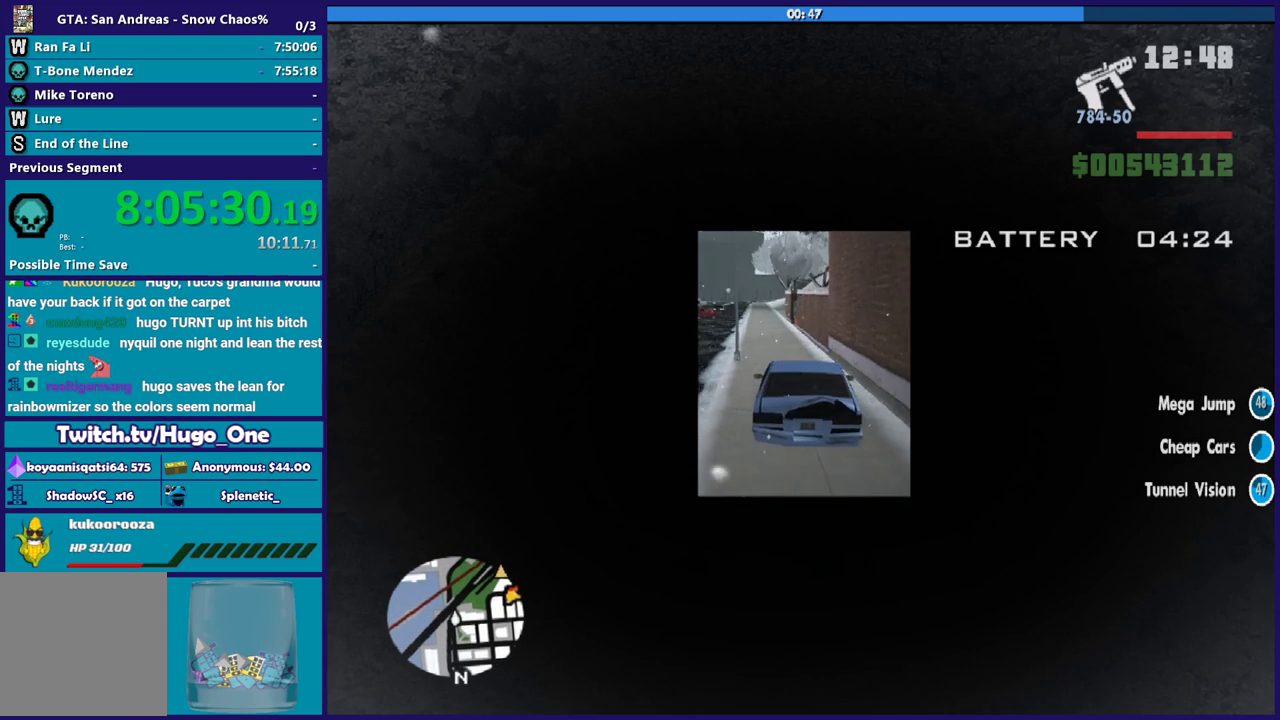
{"buttons": ["R2"], "left_stick": "center", "right_stick": "center", "events": [[33, "left_stick", "center"], [100, "left_stick", "left"], [100, "right_stick", "down-left"], [334, "right_stick", "center"], [367, "left_stick", "center"]]}
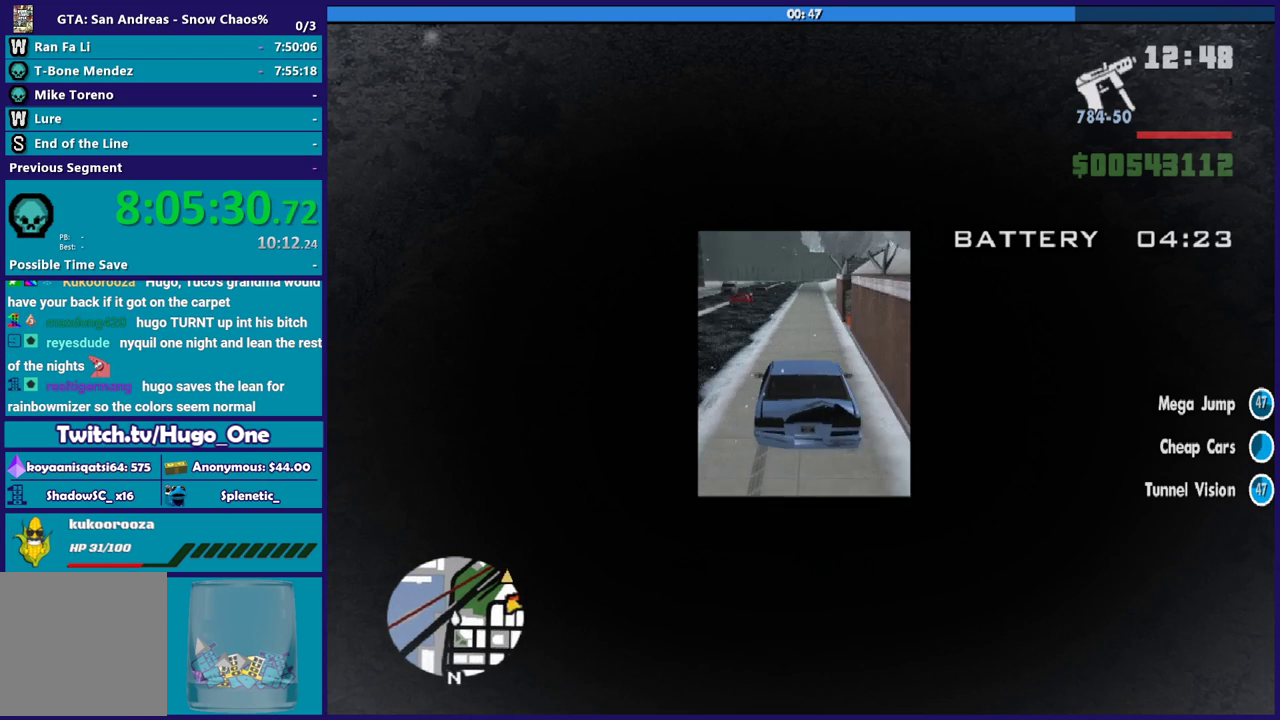
{"buttons": ["R2"], "left_stick": "center", "right_stick": "center", "events": [[34, "left_stick", "up-left"], [167, "left_stick", "right"], [367, "left_stick", "center"]]}
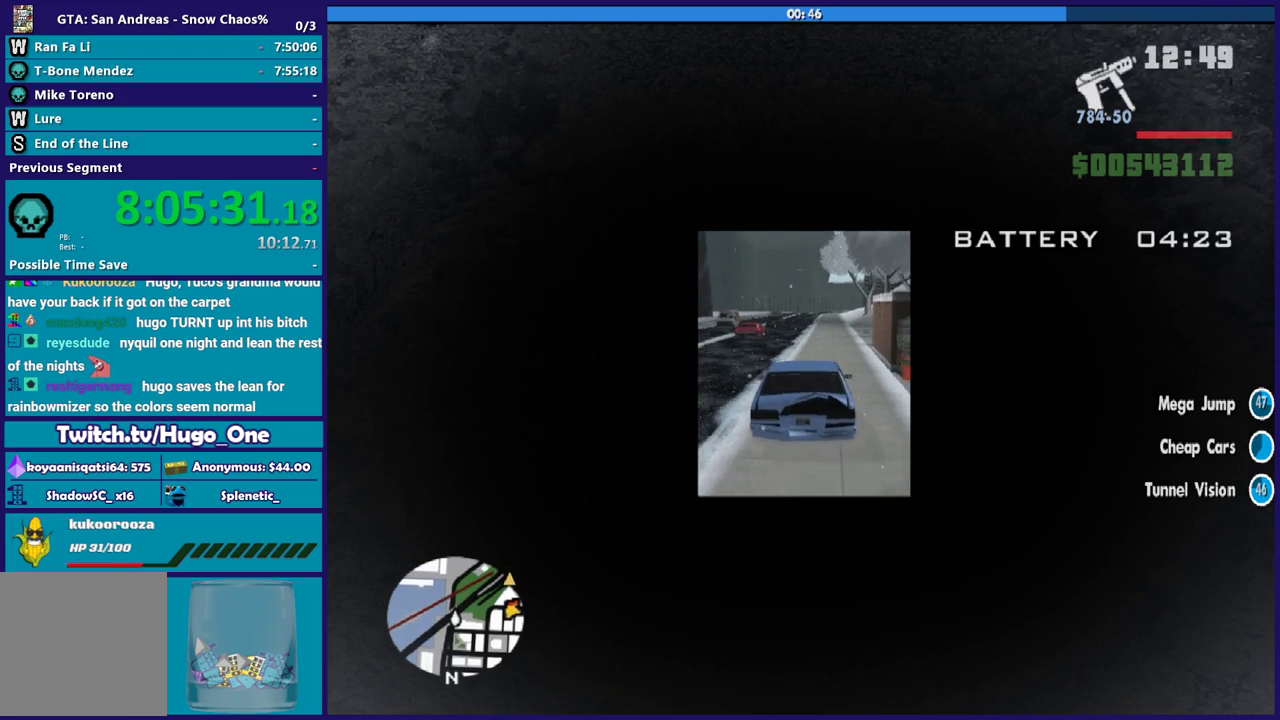
{"buttons": ["R2"], "left_stick": "center", "right_stick": "down", "events": [[100, "right_stick", "down"], [300, "left_stick", "left"], [434, "left_stick", "center"]]}
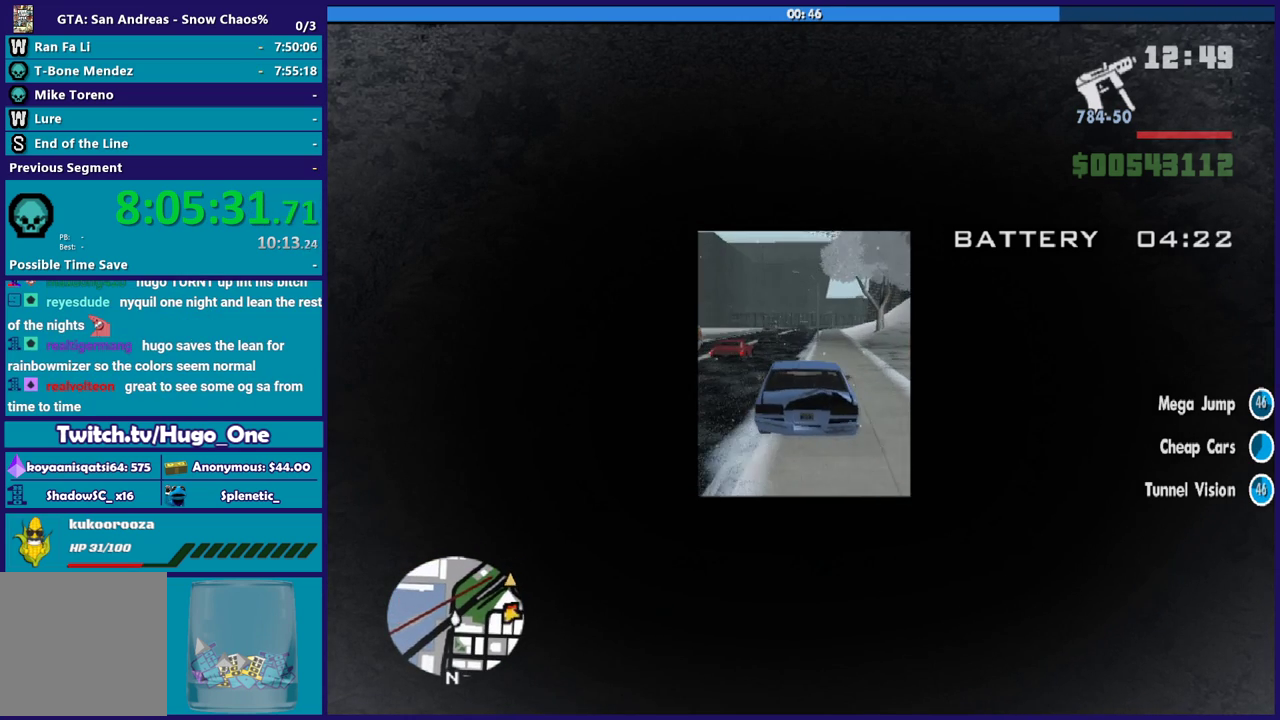
{"buttons": ["R2"], "left_stick": "center", "right_stick": "down", "events": [[334, "left_stick", "down-right"], [434, "left_stick", "center"]]}